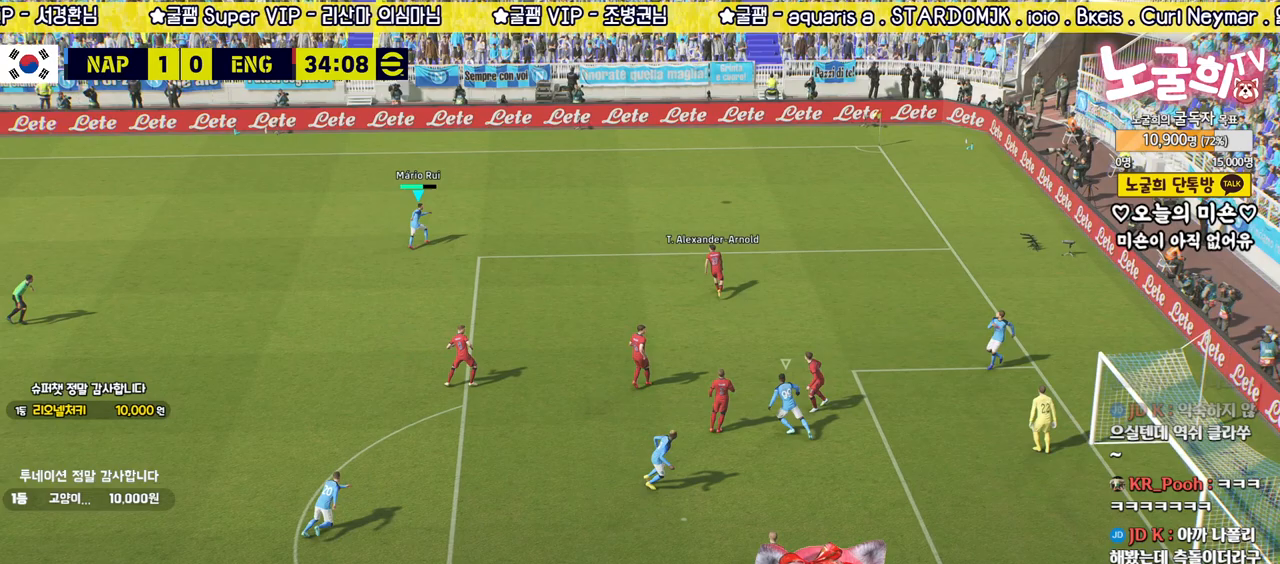
Gameplay with a controller (PlayStation layout); each line is a JSON object with the inputs held at the frame after it. "events" lists button and stick changes between this image and that frame as [ms after this image, input, new state], when the widget could be followed in between.
{"buttons": [], "left_stick": "center", "right_stick": "center", "events": []}
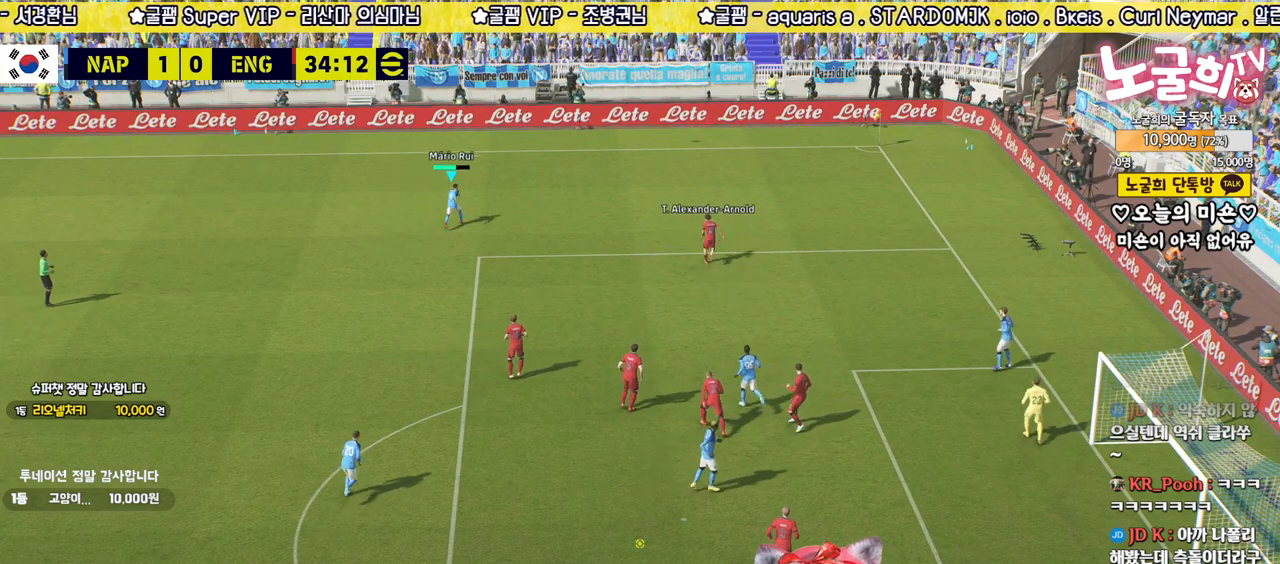
{"buttons": ["CROSS"], "left_stick": "center", "right_stick": "center", "events": [[450, "CROSS", "down"]]}
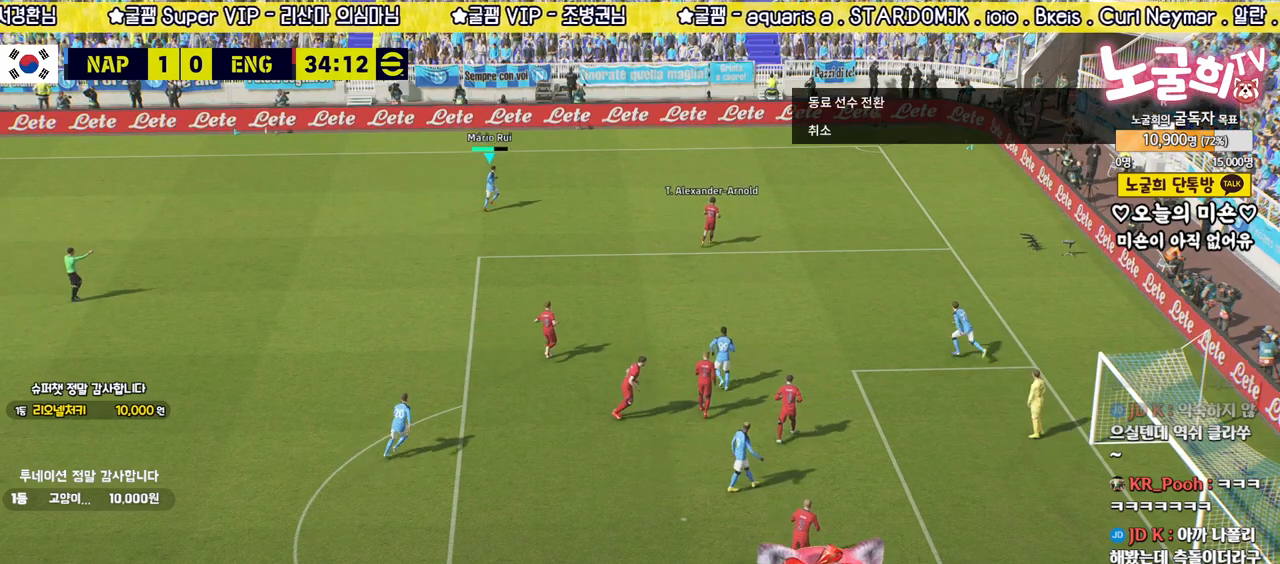
{"buttons": ["CROSS"], "left_stick": "center", "right_stick": "center", "events": [[67, "CROSS", "up"], [150, "CROSS", "down"], [233, "CROSS", "up"], [317, "CROSS", "down"], [383, "CROSS", "up"], [467, "CROSS", "down"]]}
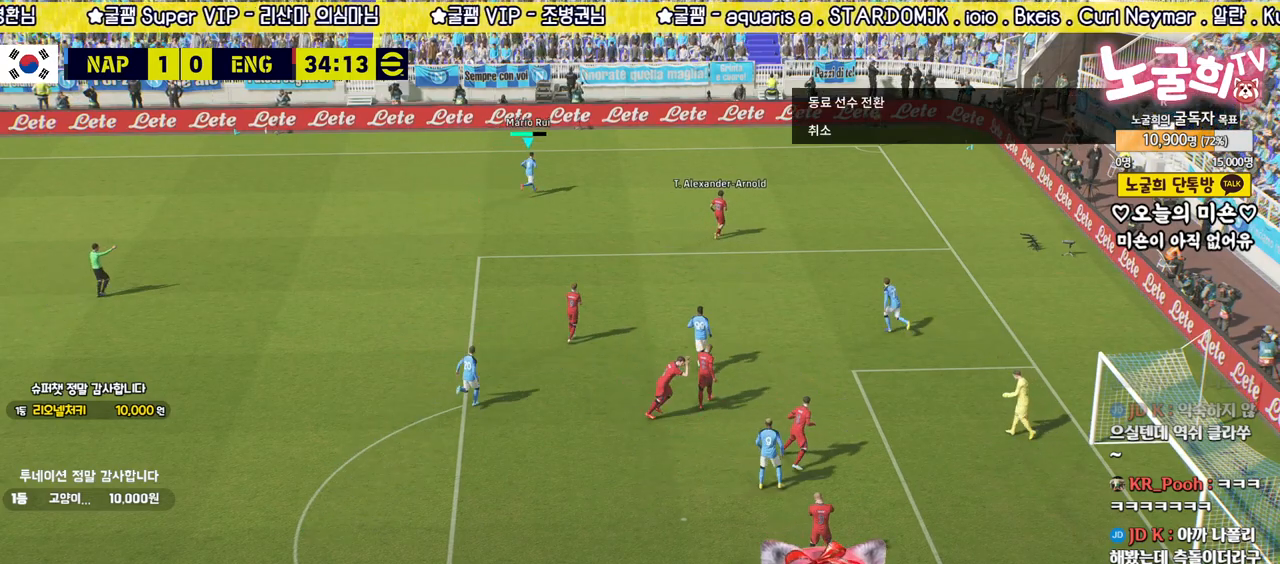
{"buttons": ["CROSS"], "left_stick": "center", "right_stick": "center", "events": [[67, "CROSS", "up"], [133, "CROSS", "down"], [200, "CROSS", "up"], [283, "CROSS", "down"], [367, "CROSS", "up"], [450, "CROSS", "down"]]}
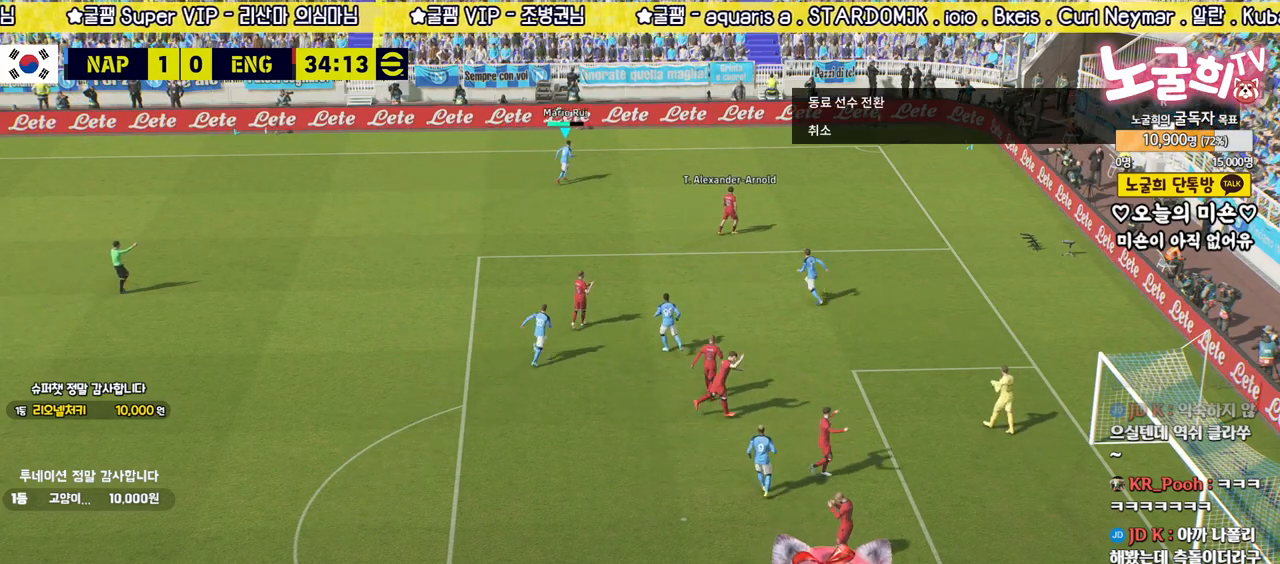
{"buttons": [], "left_stick": "center", "right_stick": "center", "events": [[17, "CROSS", "up"], [100, "CROSS", "down"], [167, "CROSS", "up"], [250, "CROSS", "down"], [317, "CROSS", "up"], [400, "CROSS", "down"], [450, "CROSS", "up"]]}
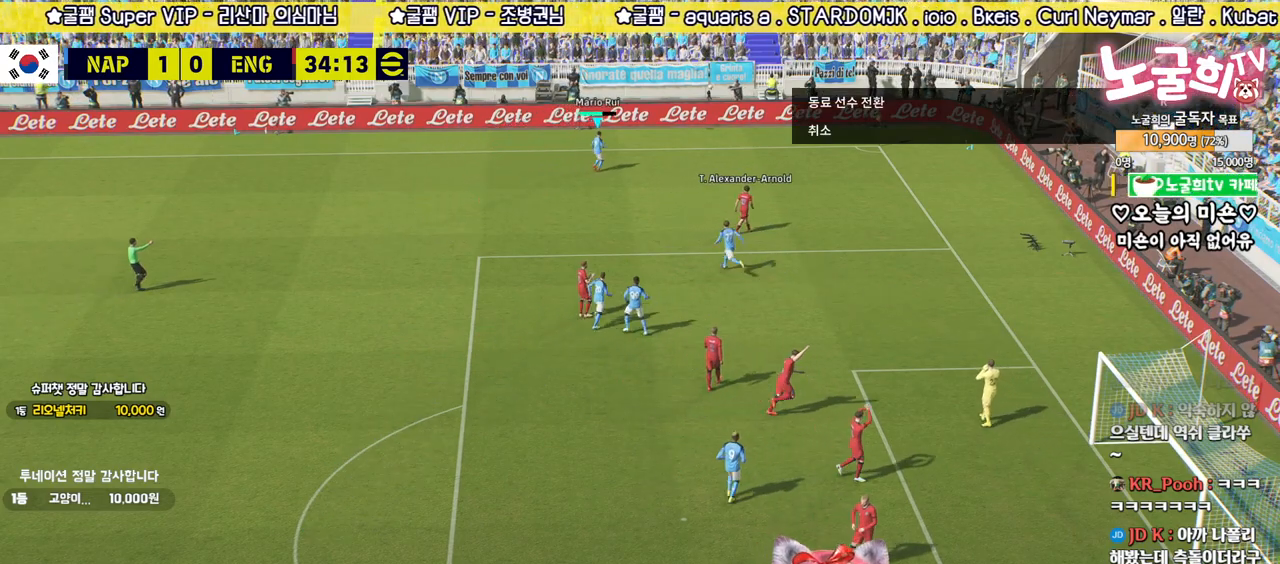
{"buttons": [], "left_stick": "center", "right_stick": "center", "events": [[50, "CROSS", "down"], [117, "CROSS", "up"]]}
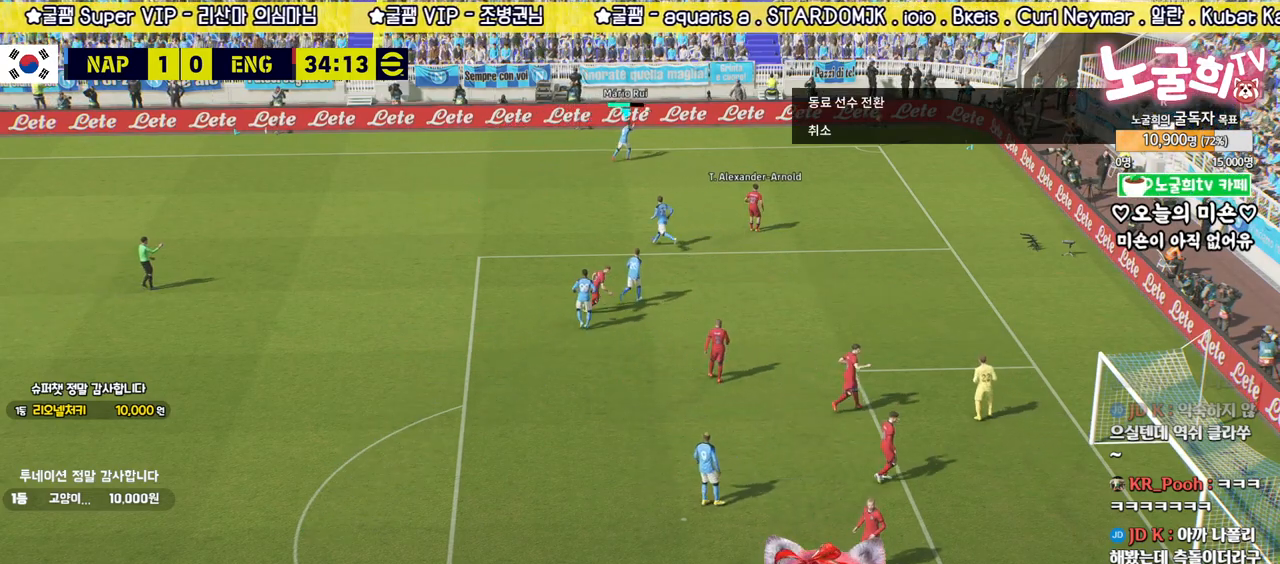
{"buttons": [], "left_stick": "center", "right_stick": "center", "events": []}
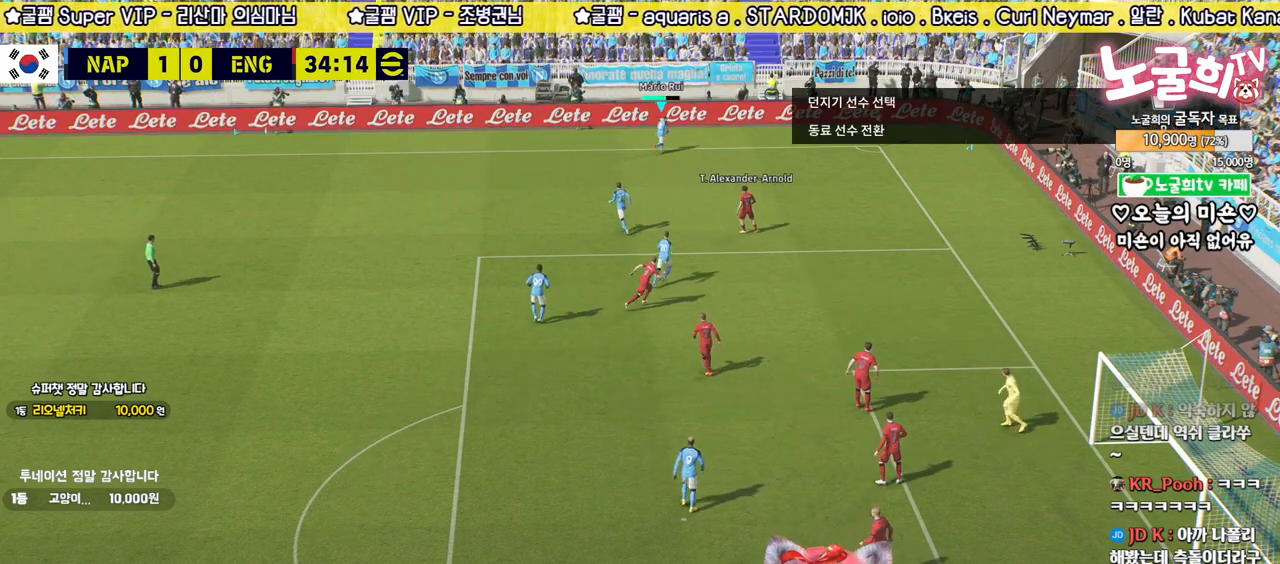
{"buttons": [], "left_stick": "center", "right_stick": "center", "events": []}
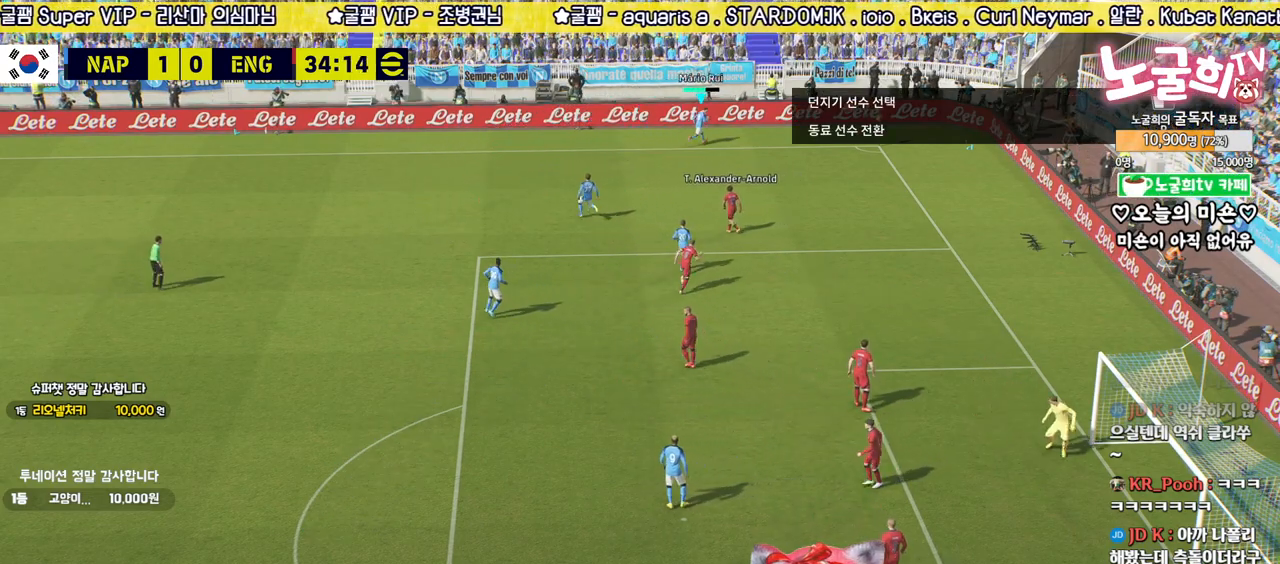
{"buttons": [], "left_stick": "up-right", "right_stick": "down", "events": [[450, "left_stick", "up-right"], [500, "right_stick", "down"]]}
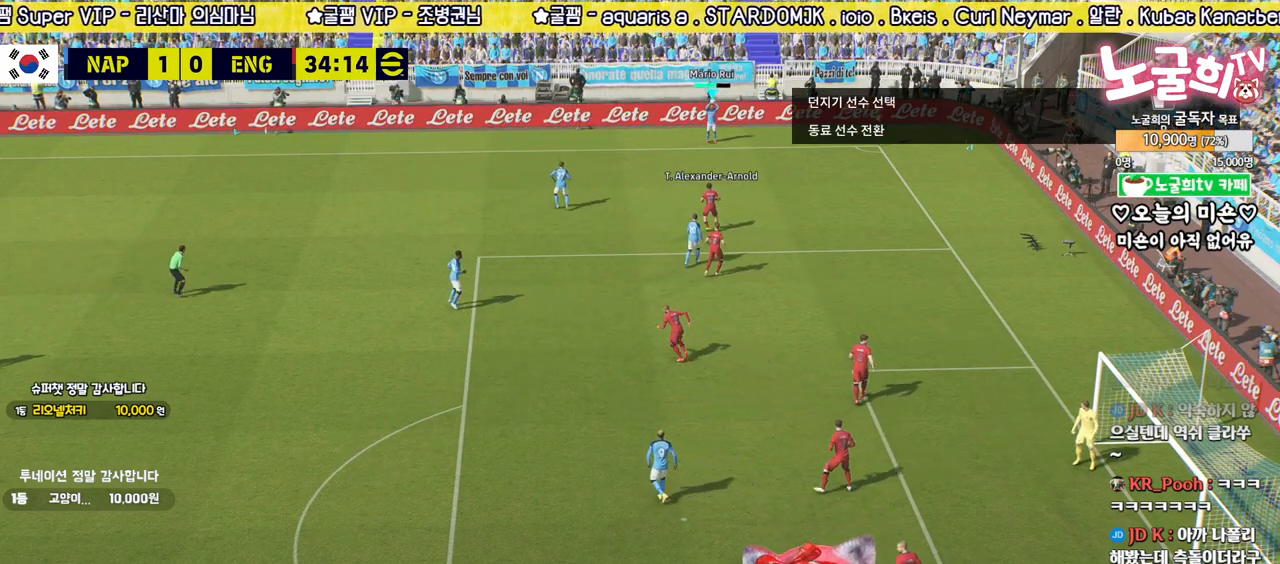
{"buttons": ["R2"], "left_stick": "up-right", "right_stick": "center", "events": [[100, "right_stick", "center"], [250, "R2", "down"]]}
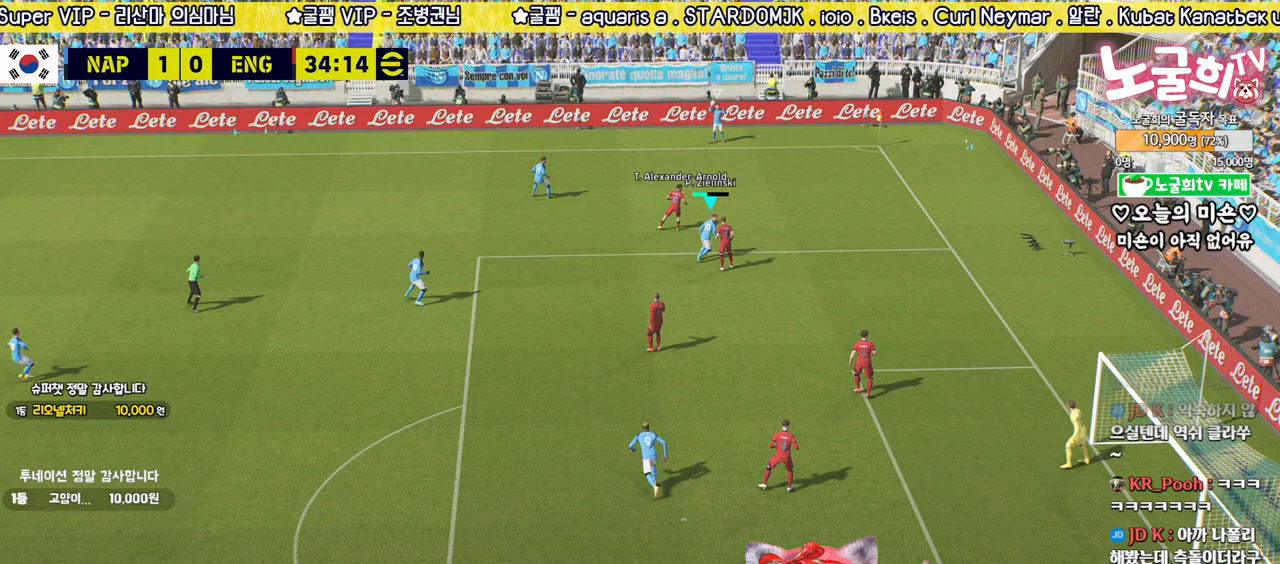
{"buttons": ["R2"], "left_stick": "up-right", "right_stick": "center", "events": []}
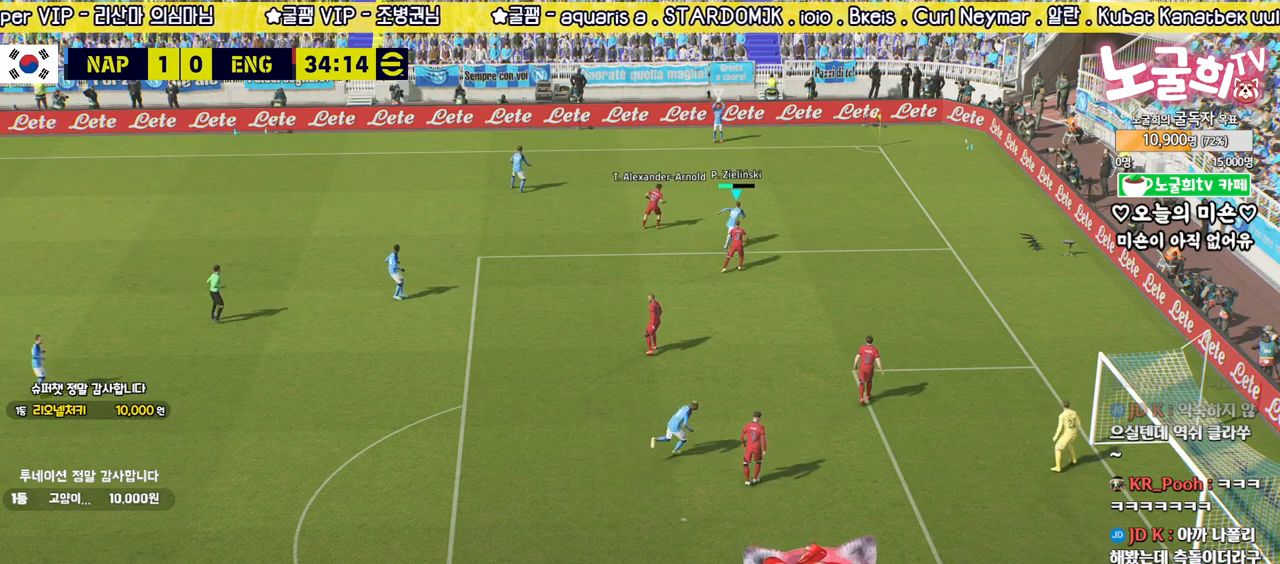
{"buttons": [], "left_stick": "up-right", "right_stick": "center", "events": [[83, "CROSS", "down"], [200, "CROSS", "up"], [417, "R2", "up"]]}
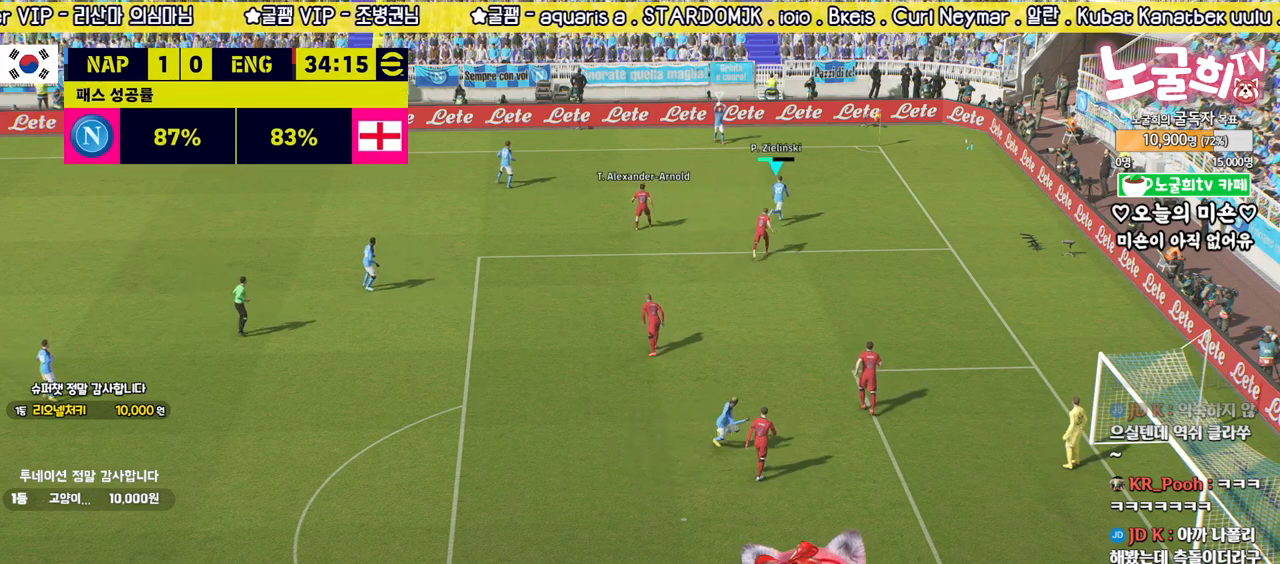
{"buttons": [], "left_stick": "up-left", "right_stick": "center", "events": [[167, "left_stick", "up-left"], [217, "CROSS", "down"], [317, "CROSS", "up"]]}
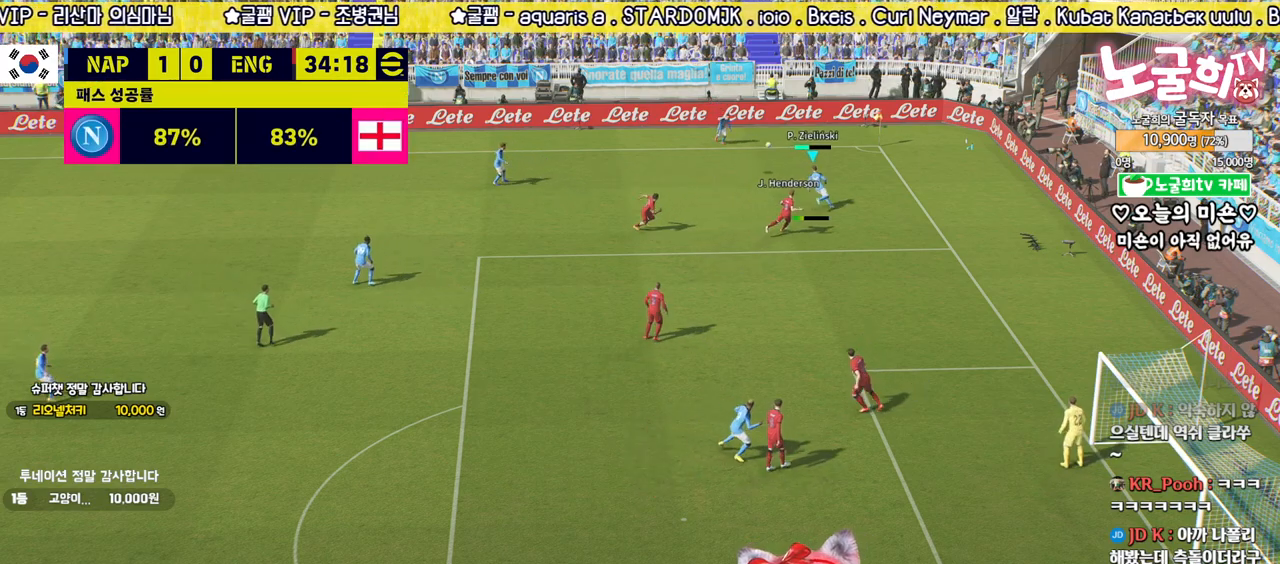
{"buttons": ["CROSS"], "left_stick": "down-left", "right_stick": "center", "events": [[417, "CROSS", "down"], [433, "left_stick", "down-left"]]}
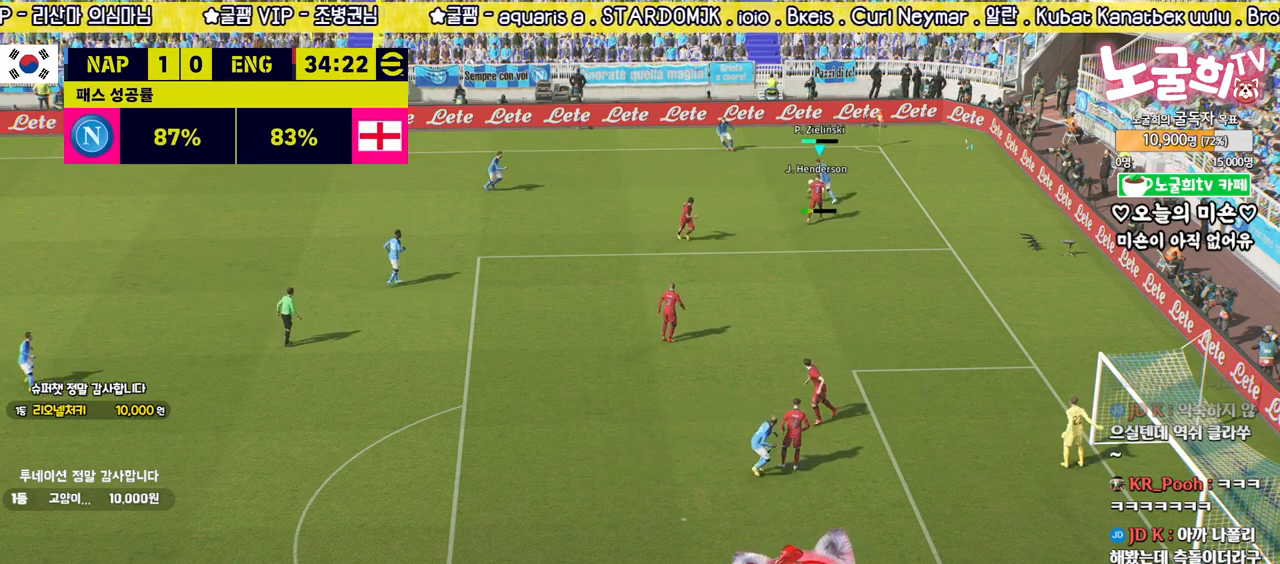
{"buttons": [], "left_stick": "down-left", "right_stick": "center", "events": [[50, "CROSS", "up"], [350, "CROSS", "down"], [500, "CROSS", "up"]]}
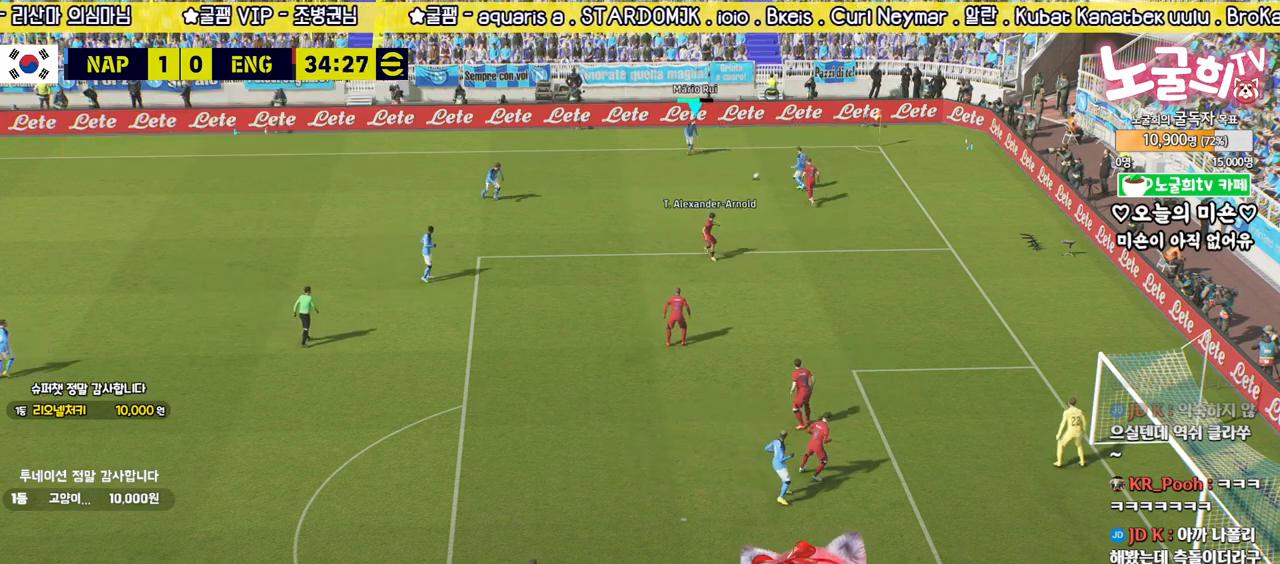
{"buttons": [], "left_stick": "down-left", "right_stick": "center", "events": []}
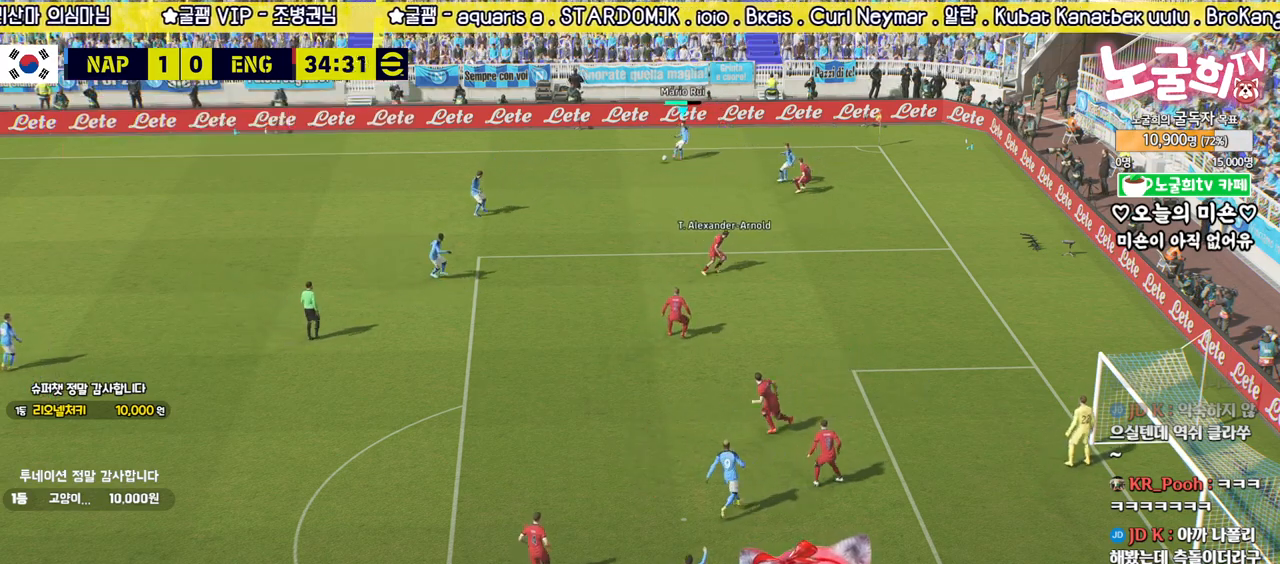
{"buttons": [], "left_stick": "down-right", "right_stick": "center", "events": [[67, "left_stick", "center"], [283, "left_stick", "down-right"]]}
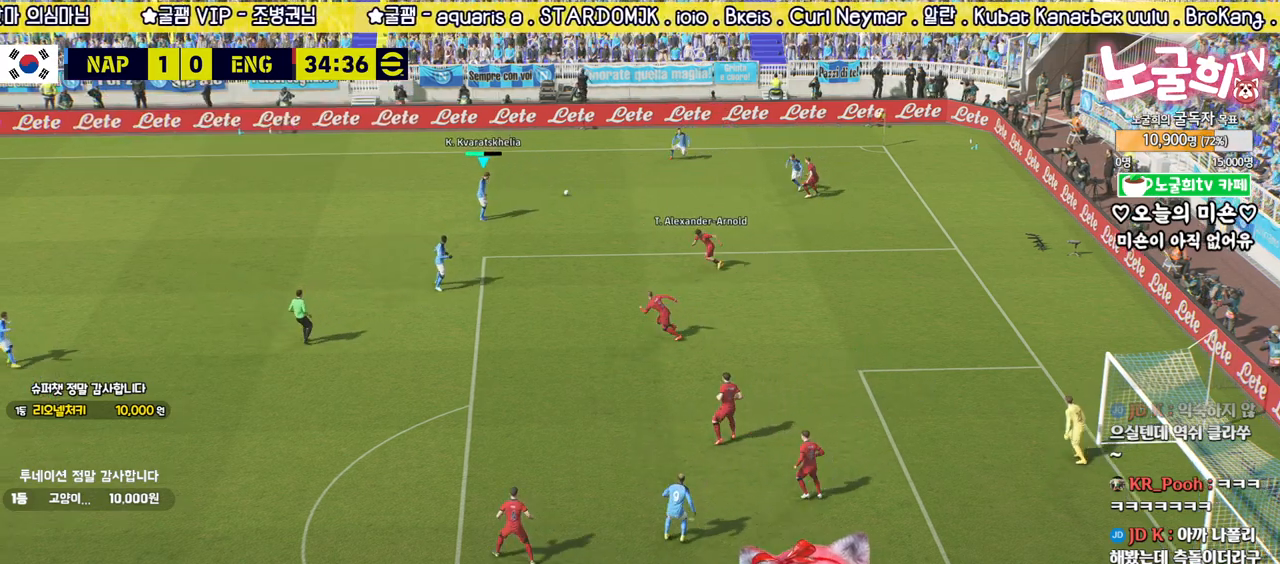
{"buttons": [], "left_stick": "down-right", "right_stick": "up", "events": [[500, "right_stick", "up"]]}
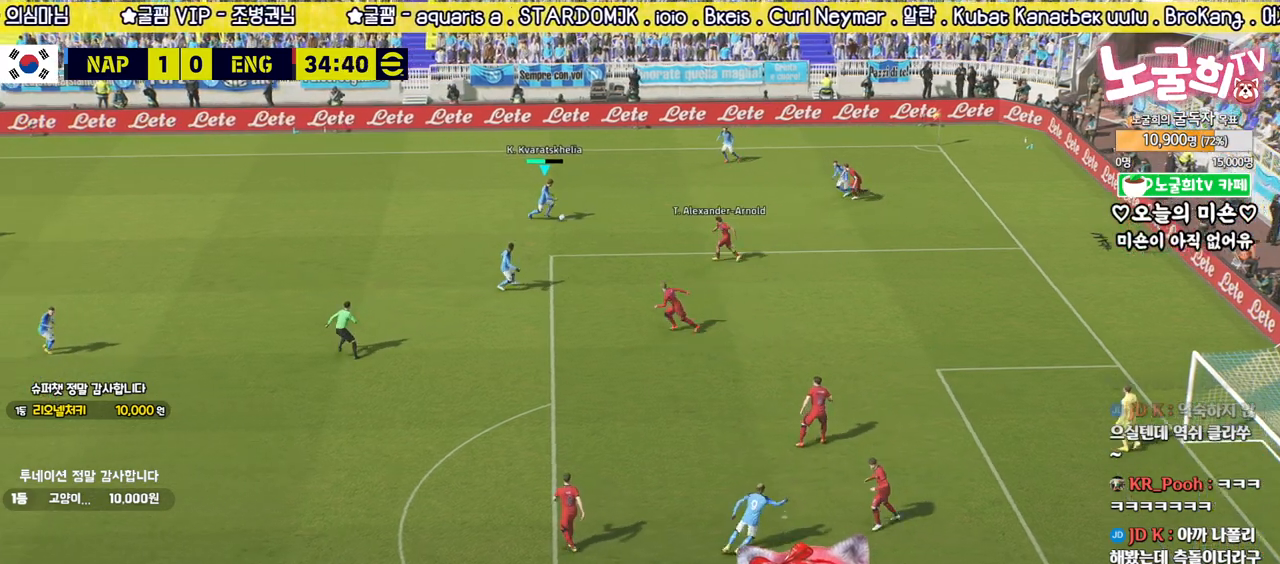
{"buttons": [], "left_stick": "down-right", "right_stick": "up", "events": [[33, "left_stick", "center"], [150, "left_stick", "down-right"]]}
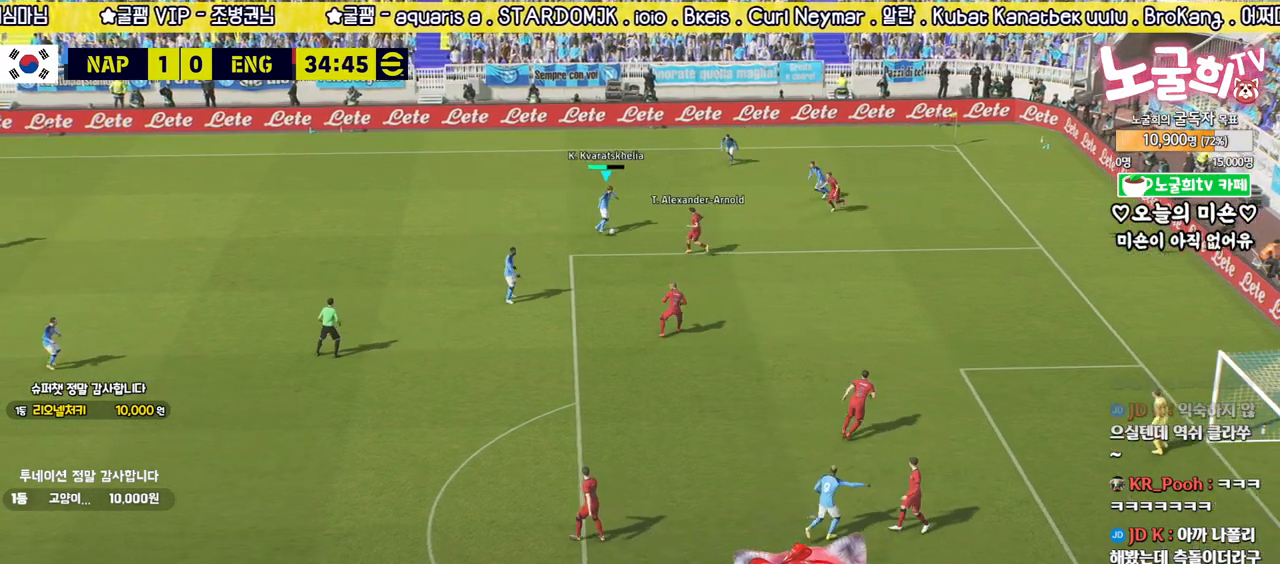
{"buttons": ["R2", "L3"], "left_stick": "down", "right_stick": "center", "events": [[117, "R2", "down"], [133, "L3", "down"], [133, "right_stick", "center"], [483, "left_stick", "down"]]}
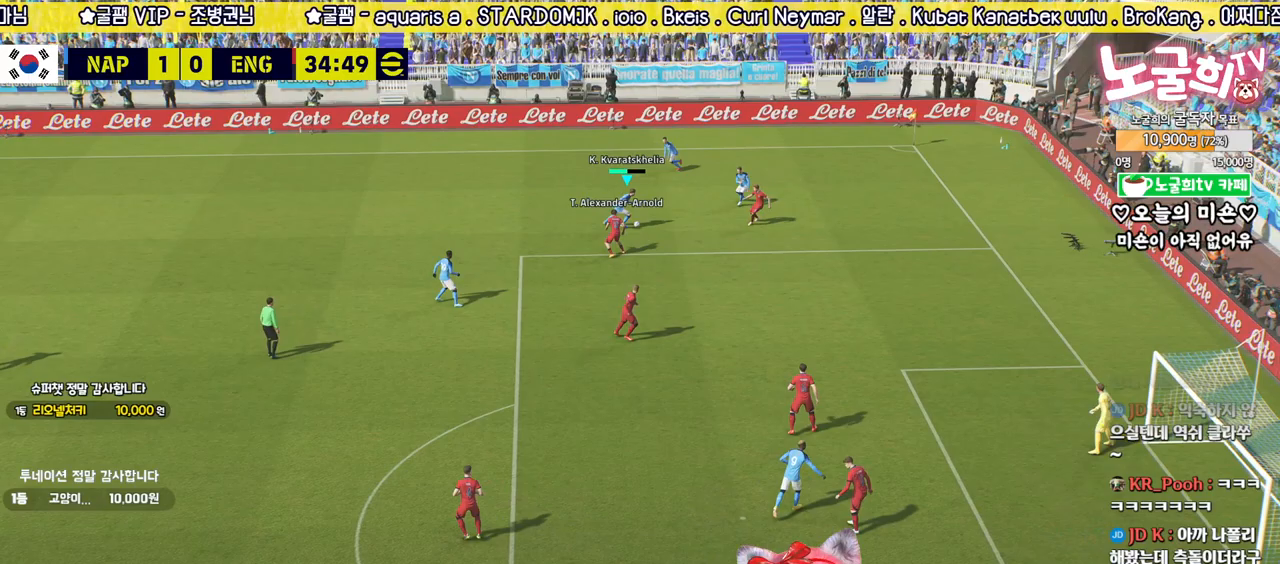
{"buttons": ["R2", "L3"], "left_stick": "down-right", "right_stick": "center", "events": [[433, "left_stick", "down-right"]]}
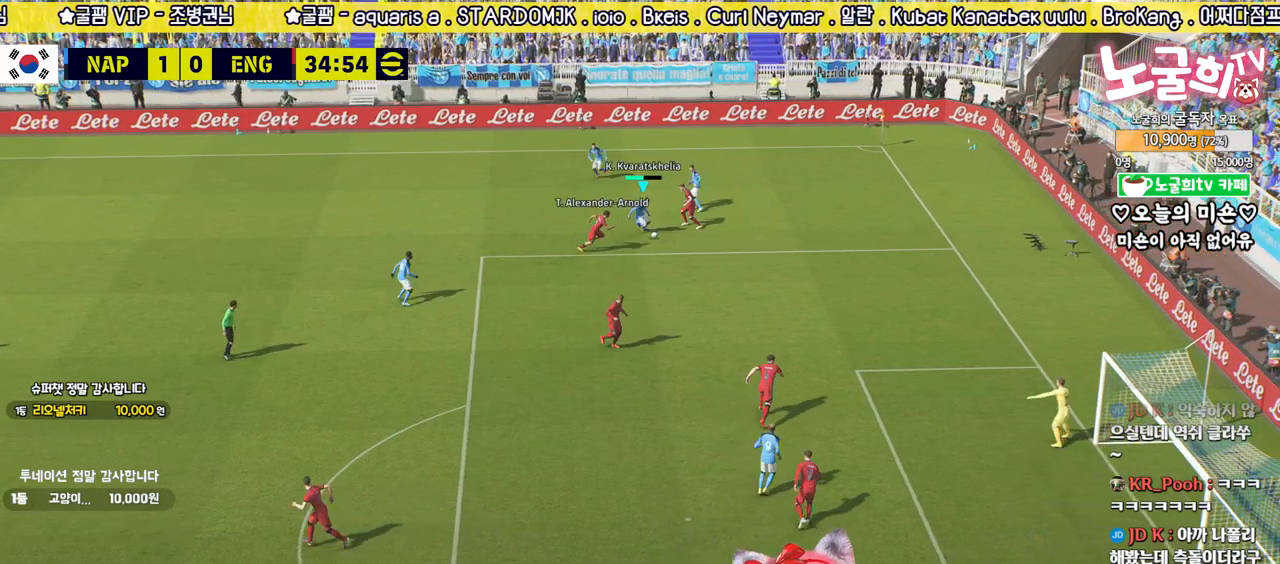
{"buttons": ["R2", "L3"], "left_stick": "down-right", "right_stick": "center", "events": []}
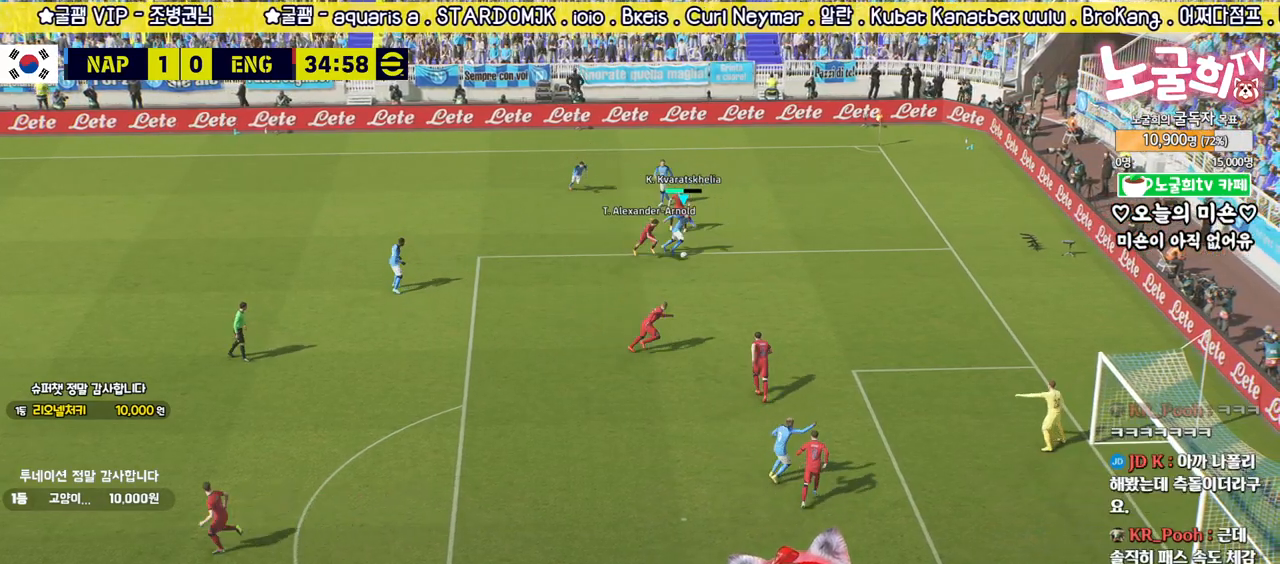
{"buttons": ["R2", "L3"], "left_stick": "down-right", "right_stick": "center", "events": []}
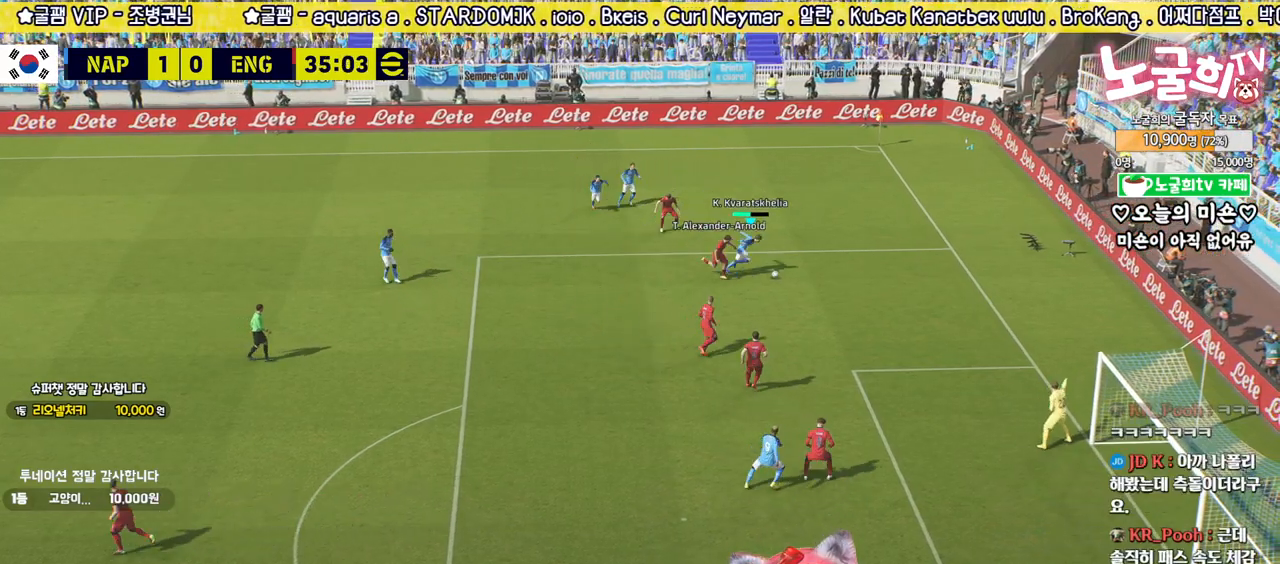
{"buttons": ["L1", "L3"], "left_stick": "down", "right_stick": "center", "events": [[83, "R2", "up"], [100, "L1", "down"], [117, "CIRCLE", "down"], [133, "left_stick", "down"], [233, "CIRCLE", "up"]]}
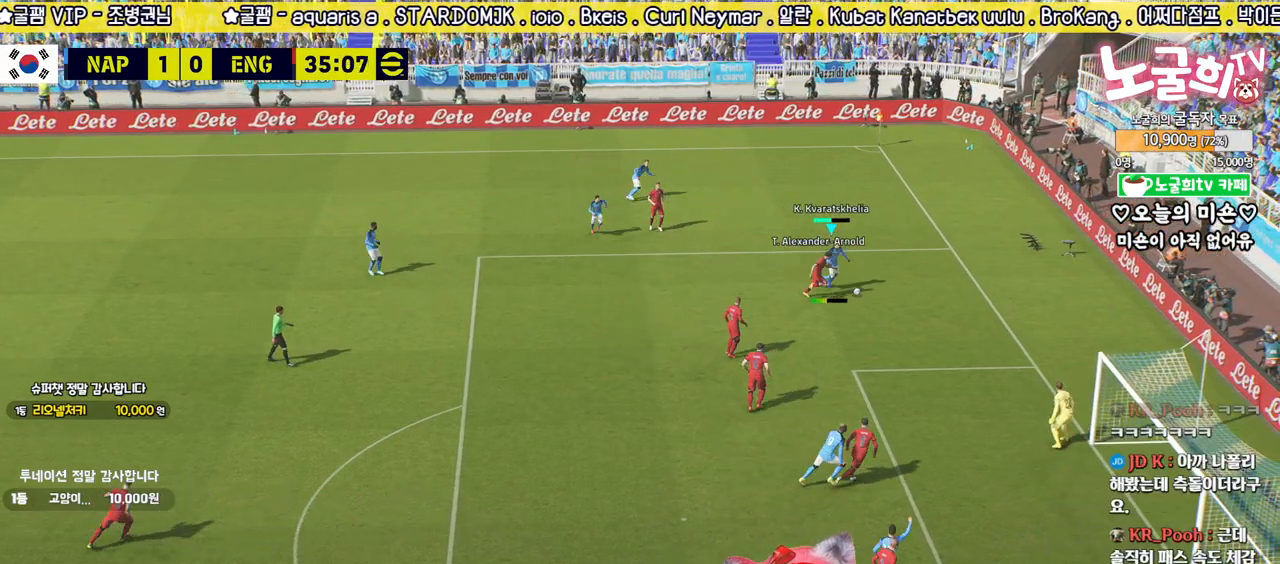
{"buttons": ["L3"], "left_stick": "down-right", "right_stick": "center", "events": [[183, "L1", "up"], [200, "left_stick", "down-right"], [233, "SQUARE", "down"], [333, "SQUARE", "up"]]}
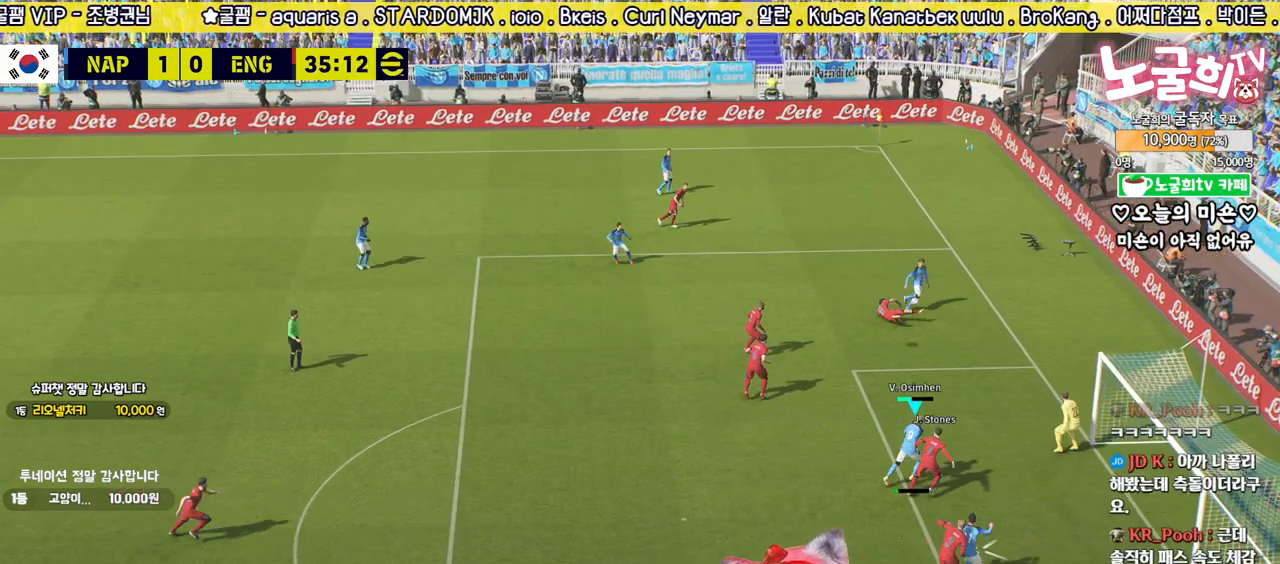
{"buttons": ["L3"], "left_stick": "down-right", "right_stick": "center", "events": []}
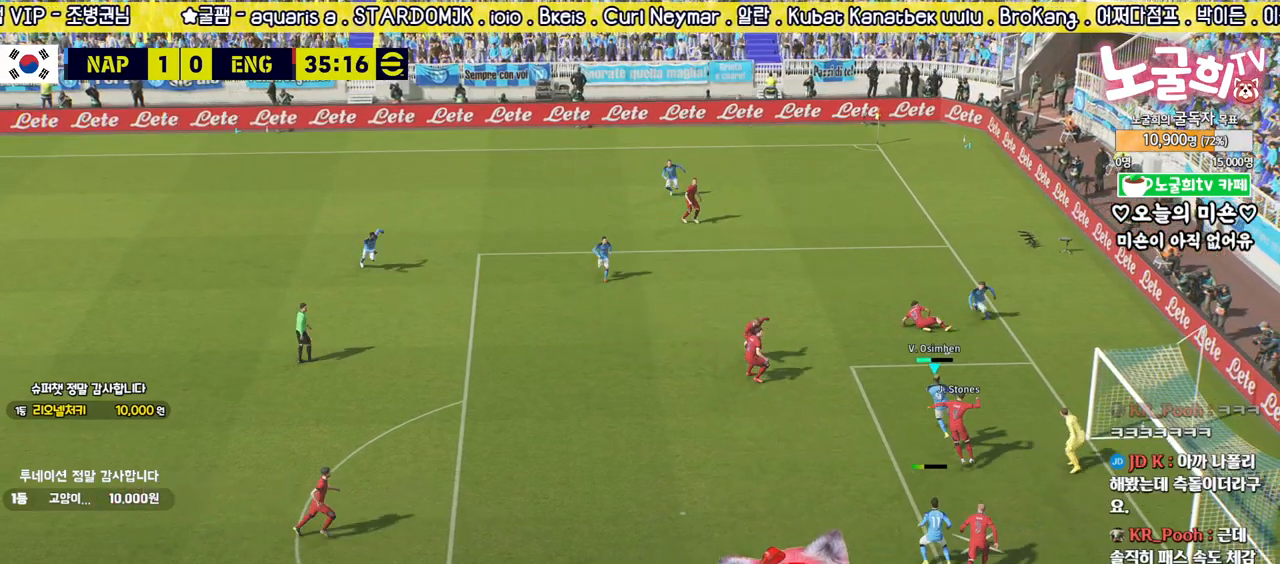
{"buttons": [], "left_stick": "down-right", "right_stick": "center", "events": [[417, "L3", "up"]]}
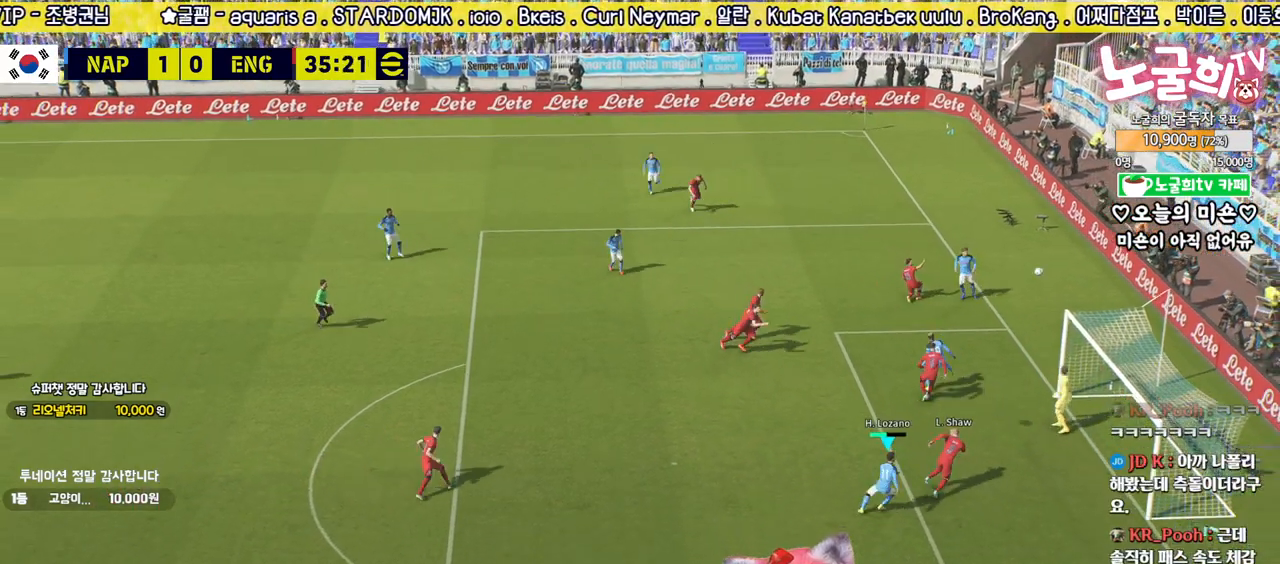
{"buttons": [], "left_stick": "center", "right_stick": "center", "events": [[50, "left_stick", "center"]]}
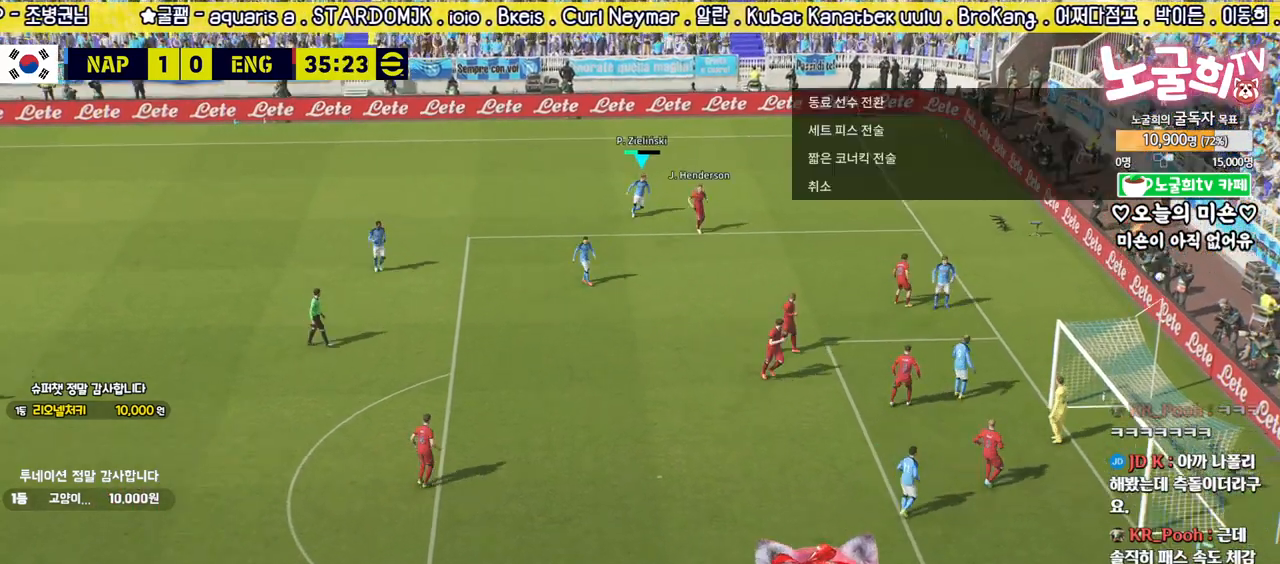
{"buttons": [], "left_stick": "center", "right_stick": "center", "events": []}